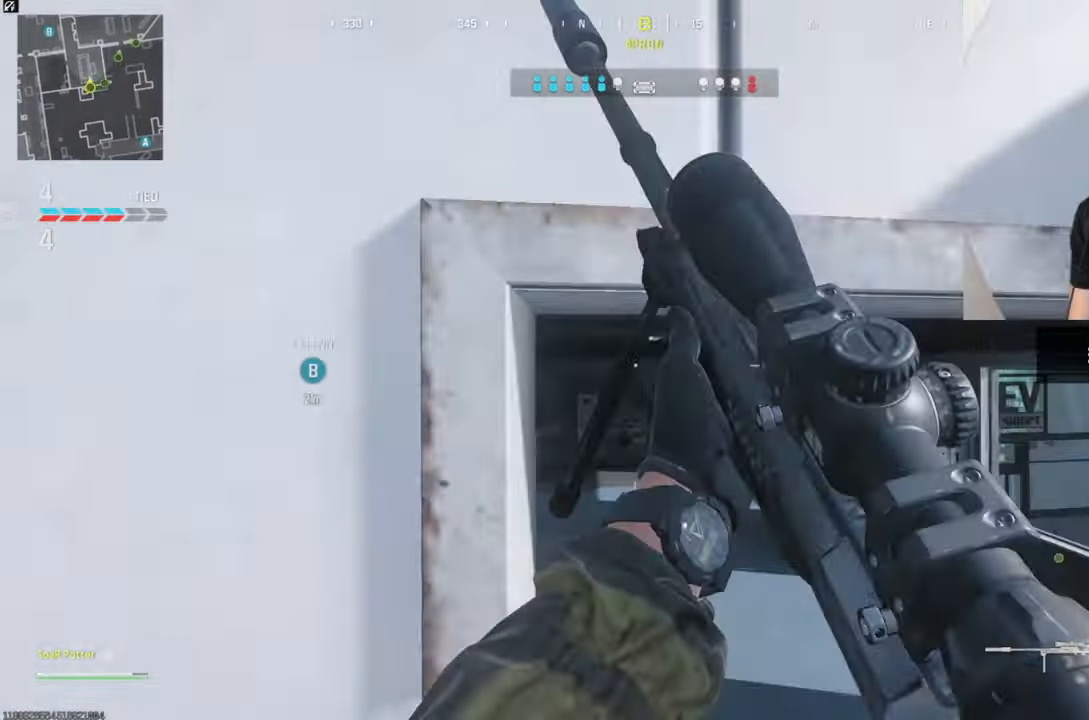
Gameplay with a controller (Xbox layout); each line is a JSON object with the inputs held at the frame after it. "events" lists button and stick changes between this image and that frame as [ms after this image, input, new state], when the widget could be followed in between.
{"buttons": [], "left_stick": "up-left", "right_stick": "center", "events": [[67, "A", "up"], [67, "L3", "down"], [100, "right_stick", "down-left"], [150, "A", "down"], [150, "right_stick", "center"], [200, "L3", "up"], [233, "A", "up"], [300, "L3", "down"], [317, "A", "down"], [384, "right_stick", "left"], [450, "A", "up"], [450, "L3", "up"], [500, "left_stick", "up-left"], [500, "right_stick", "center"]]}
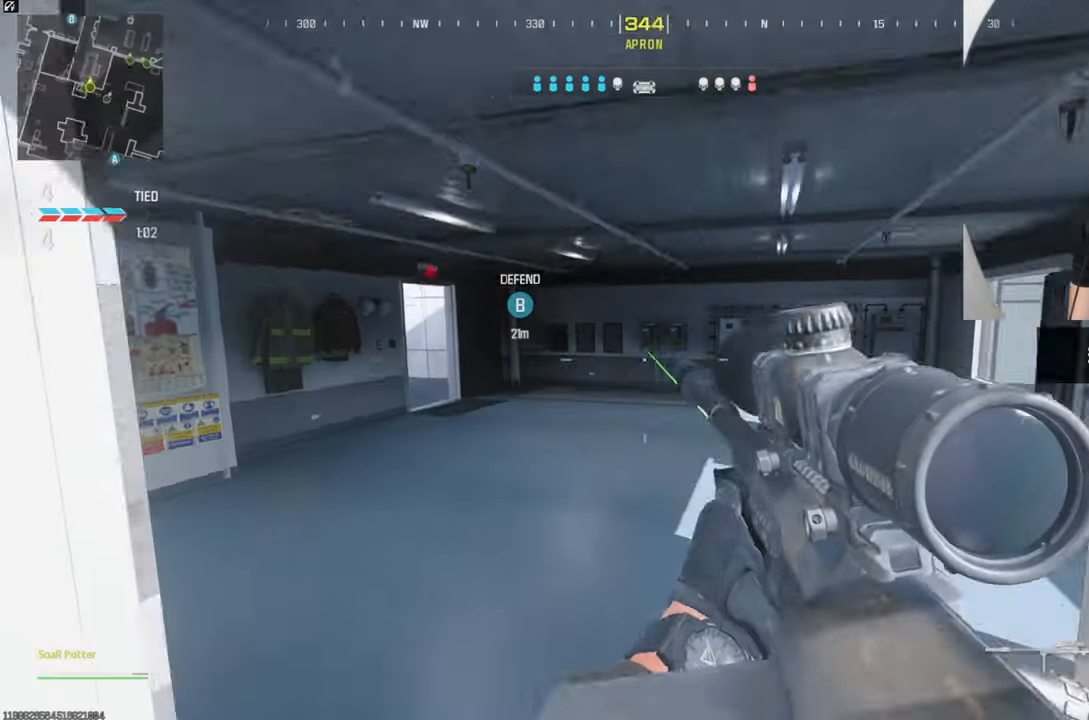
{"buttons": ["A"], "left_stick": "left", "right_stick": "center", "events": [[17, "left_stick", "left"], [84, "left_stick", "down-left"], [150, "right_stick", "left"], [217, "left_stick", "left"], [301, "right_stick", "center"], [351, "right_stick", "right"], [451, "A", "down"], [484, "right_stick", "center"]]}
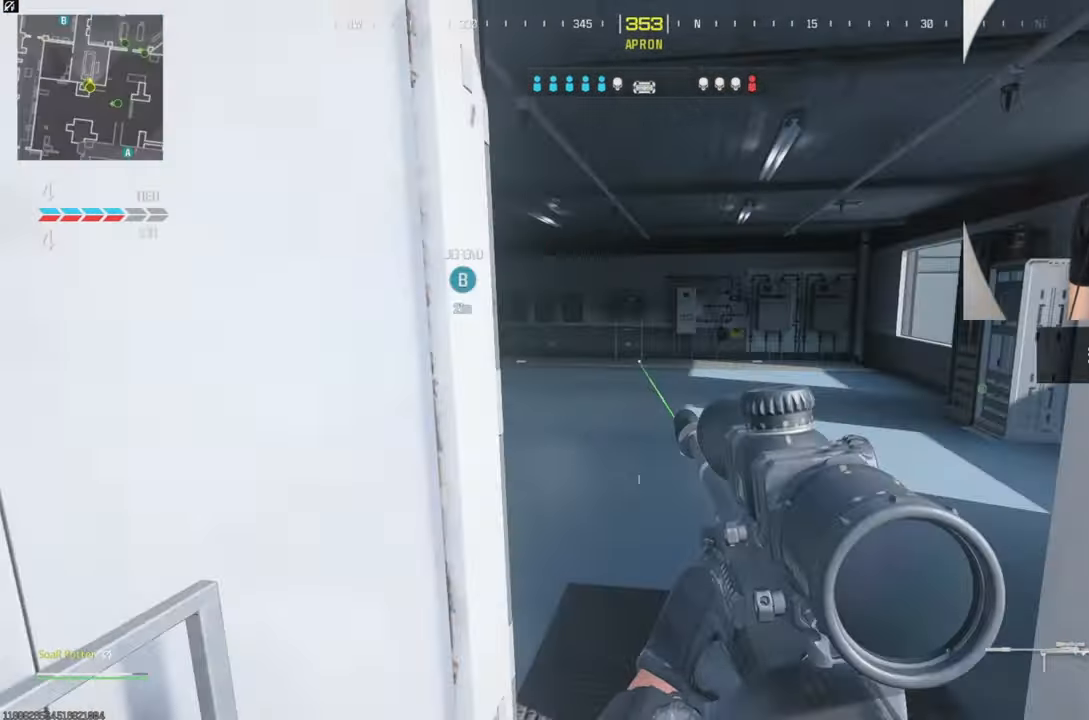
{"buttons": [], "left_stick": "up", "right_stick": "center", "events": [[16, "A", "up"], [267, "right_stick", "right"], [350, "left_stick", "center"], [350, "right_stick", "center"], [484, "left_stick", "up"]]}
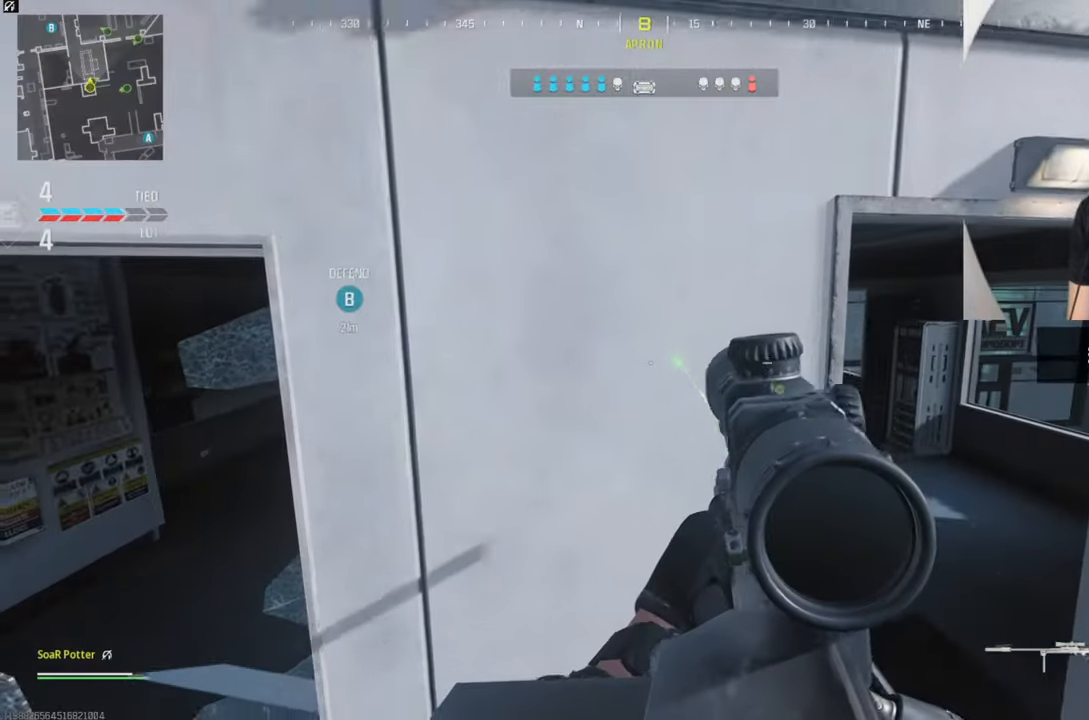
{"buttons": ["A"], "left_stick": "up", "right_stick": "center", "events": [[50, "L3", "down"], [167, "A", "down"], [200, "L3", "up"], [267, "A", "up"], [301, "L3", "down"], [334, "A", "down"], [417, "A", "up"], [451, "L3", "up"], [501, "A", "down"]]}
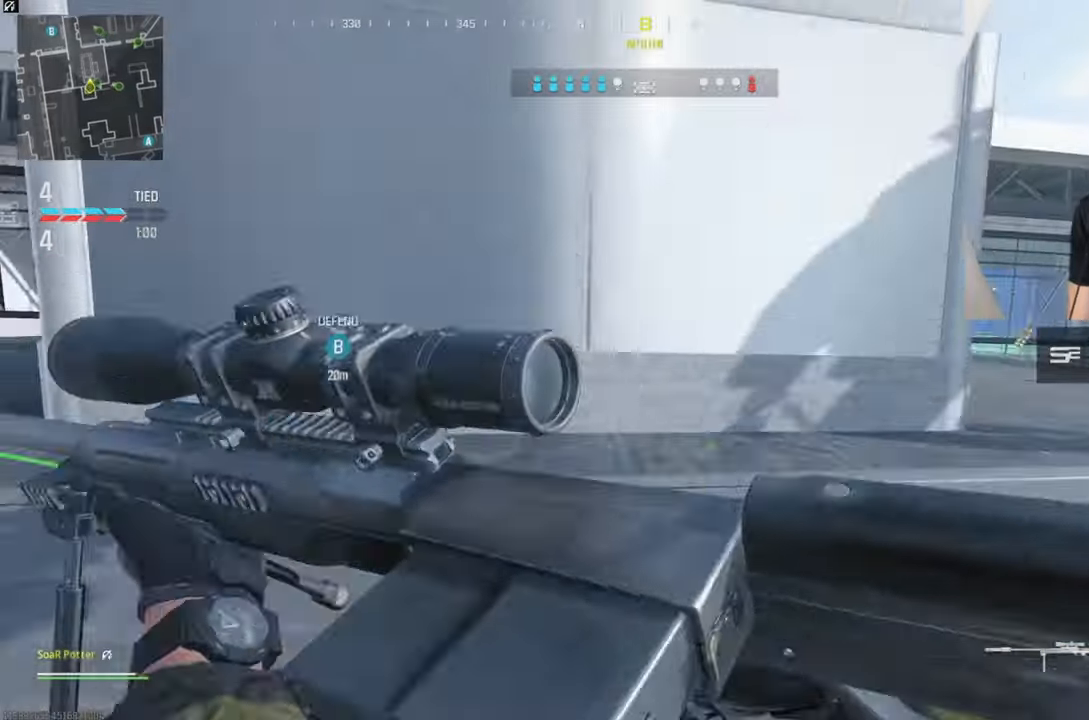
{"buttons": ["L3"], "left_stick": "up", "right_stick": "center", "events": [[50, "L3", "down"], [100, "right_stick", "up-left"], [117, "A", "up"], [183, "L3", "up"], [233, "right_stick", "center"], [250, "L3", "down"], [400, "A", "down"], [400, "L3", "up"], [467, "A", "up"], [500, "L3", "down"]]}
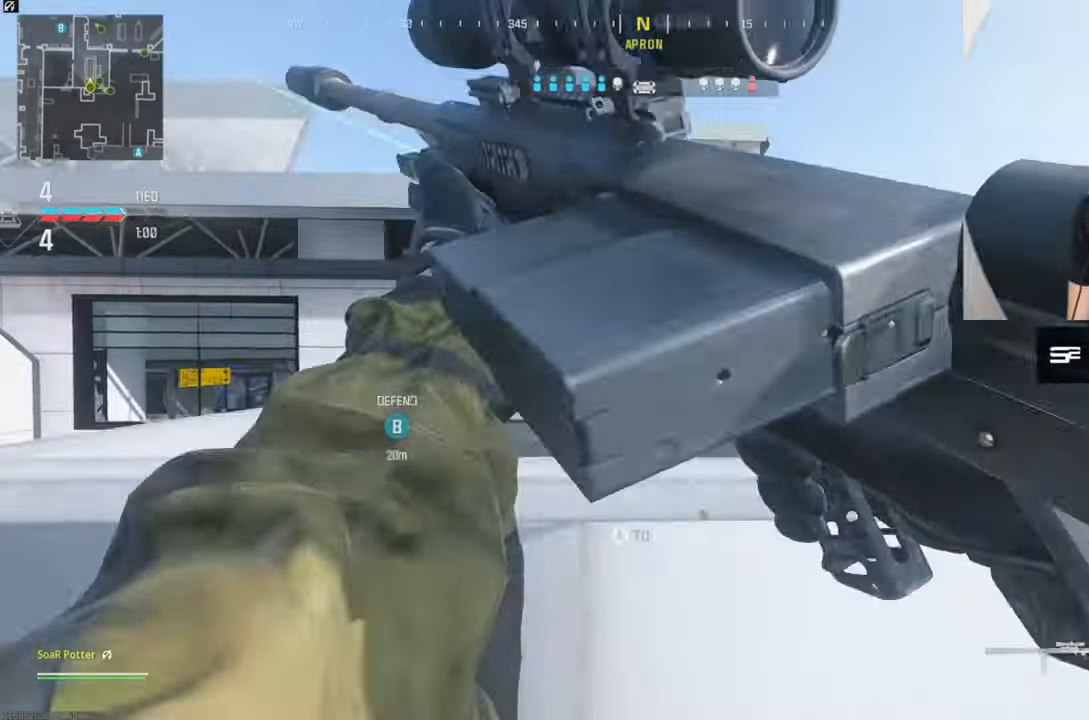
{"buttons": ["A"], "left_stick": "up", "right_stick": "down", "events": [[50, "A", "down"], [167, "A", "up"], [167, "L3", "up"], [234, "L3", "down"], [234, "left_stick", "up-left"], [367, "L3", "up"], [367, "left_stick", "up"], [467, "A", "down"], [467, "right_stick", "down"]]}
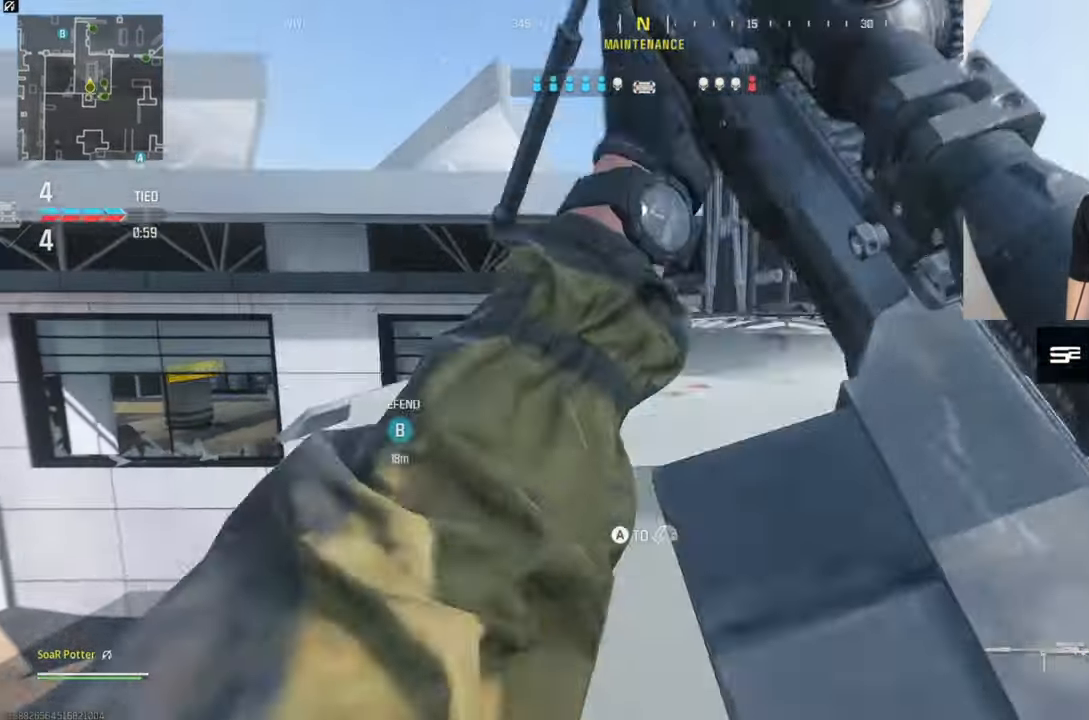
{"buttons": [], "left_stick": "right", "right_stick": "down", "events": [[16, "L3", "down"], [33, "A", "up"], [33, "right_stick", "center"], [133, "A", "down"], [133, "L3", "up"], [250, "A", "up"], [416, "left_stick", "right"], [466, "right_stick", "down"]]}
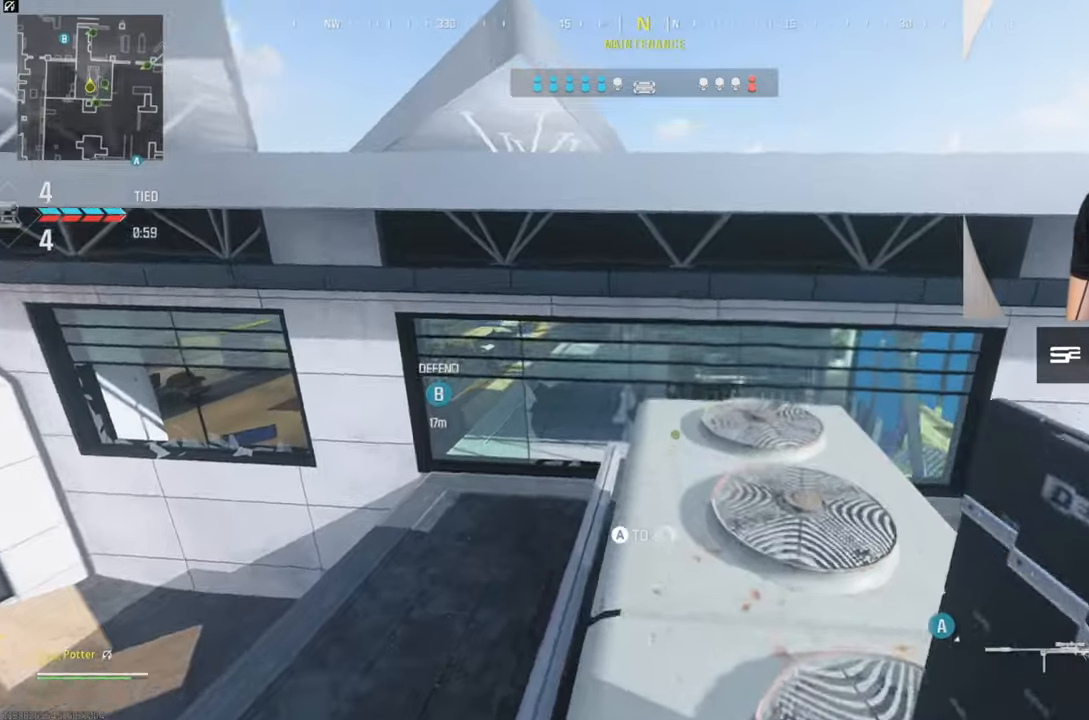
{"buttons": ["A", "R1"], "left_stick": "right", "right_stick": "center", "events": [[50, "right_stick", "center"], [100, "R1", "down"], [150, "left_stick", "center"], [267, "right_stick", "down-right"], [317, "left_stick", "right"], [333, "right_stick", "center"], [417, "A", "down"]]}
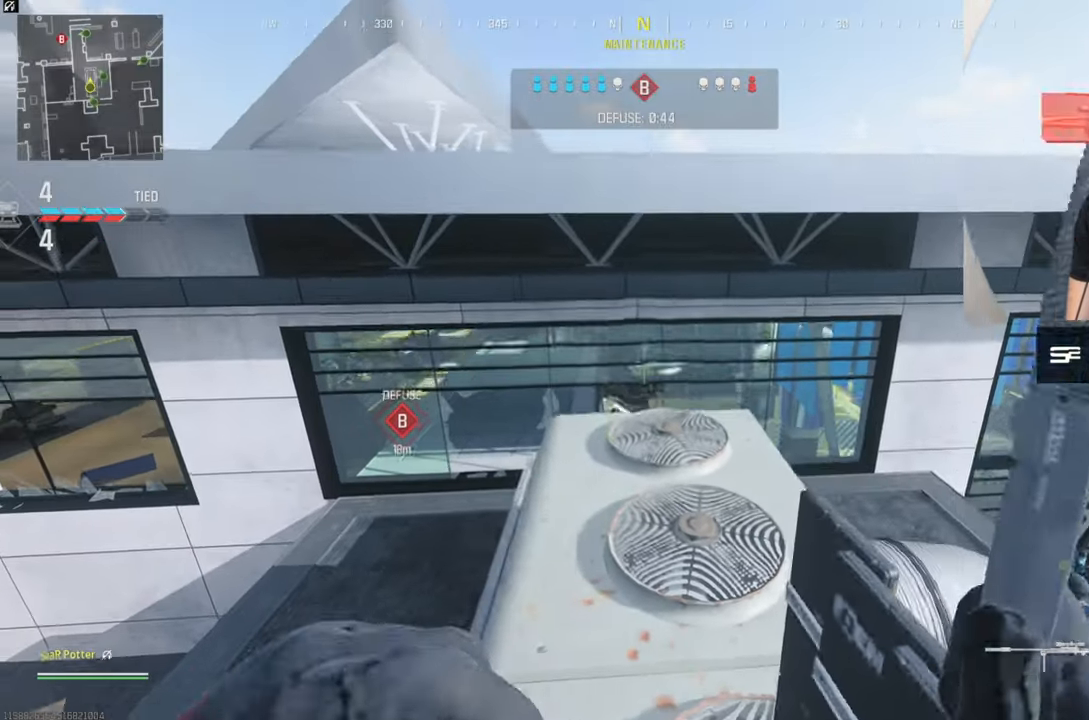
{"buttons": [], "left_stick": "center", "right_stick": "right", "events": [[17, "left_stick", "up-right"], [67, "A", "up"], [67, "Y", "down"], [150, "left_stick", "right"], [184, "R1", "up"], [184, "Y", "up"], [317, "left_stick", "center"], [417, "Y", "down"], [484, "Y", "up"], [484, "right_stick", "right"]]}
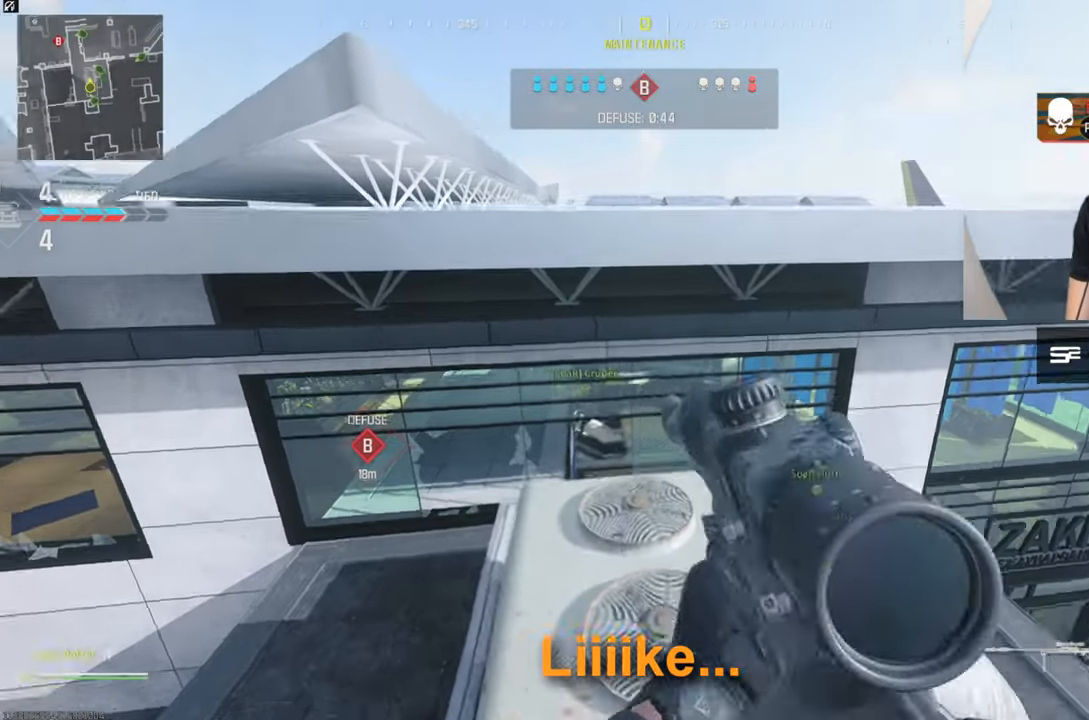
{"buttons": ["Y", "L3"], "left_stick": "up", "right_stick": "right", "events": [[183, "right_stick", "center"], [200, "left_stick", "up"], [283, "L3", "down"], [333, "right_stick", "right"], [384, "Y", "down"]]}
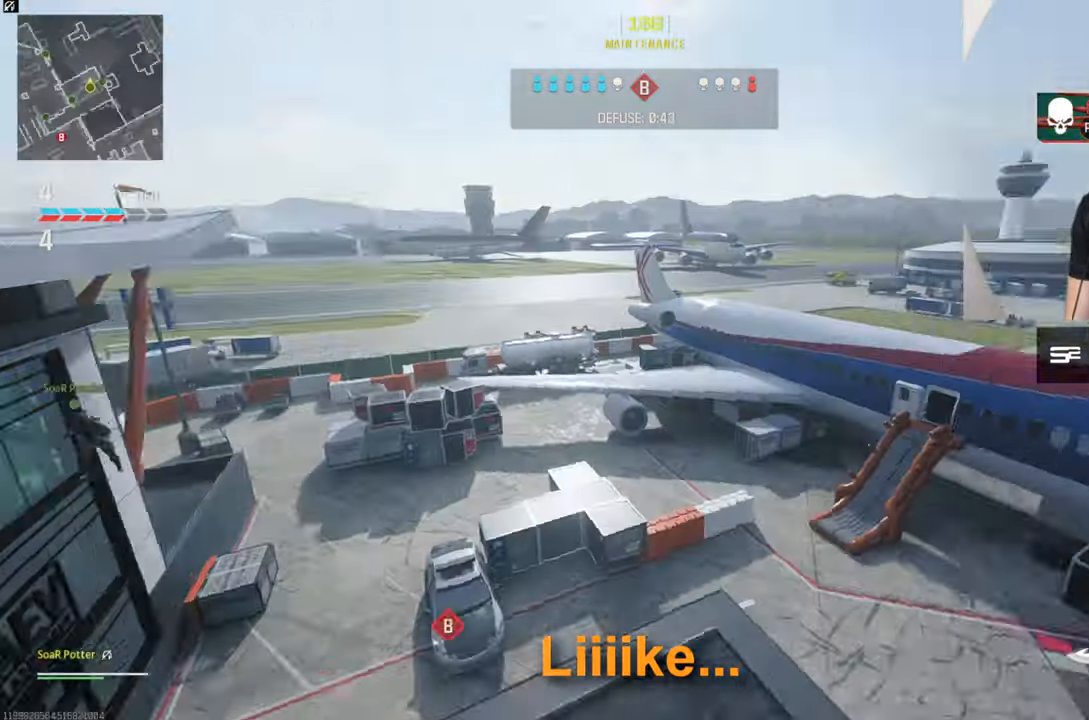
{"buttons": [], "left_stick": "right", "right_stick": "center", "events": [[17, "Y", "up"], [67, "L3", "up"], [100, "A", "down"], [150, "left_stick", "center"], [217, "A", "up"], [284, "left_stick", "right"], [467, "right_stick", "center"]]}
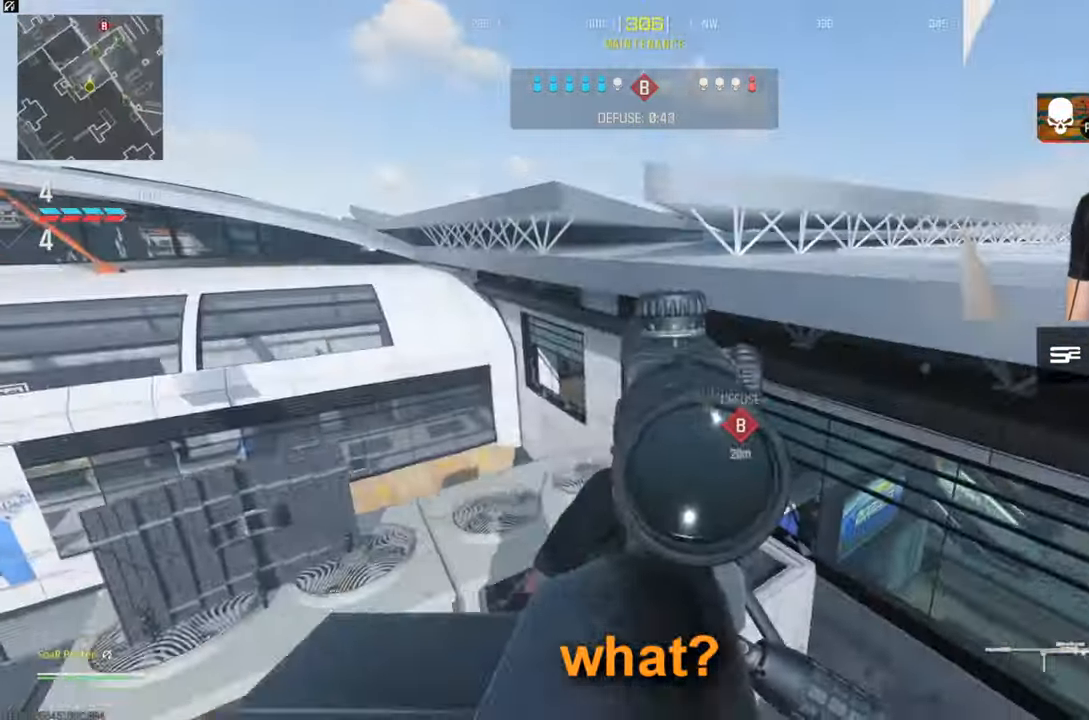
{"buttons": [], "left_stick": "up-left", "right_stick": "center", "events": [[67, "R2", "down"], [100, "left_stick", "up-right"], [133, "R1", "down"], [283, "R2", "up"], [384, "Y", "down"], [384, "left_stick", "up-left"], [484, "Y", "up"], [500, "R1", "up"]]}
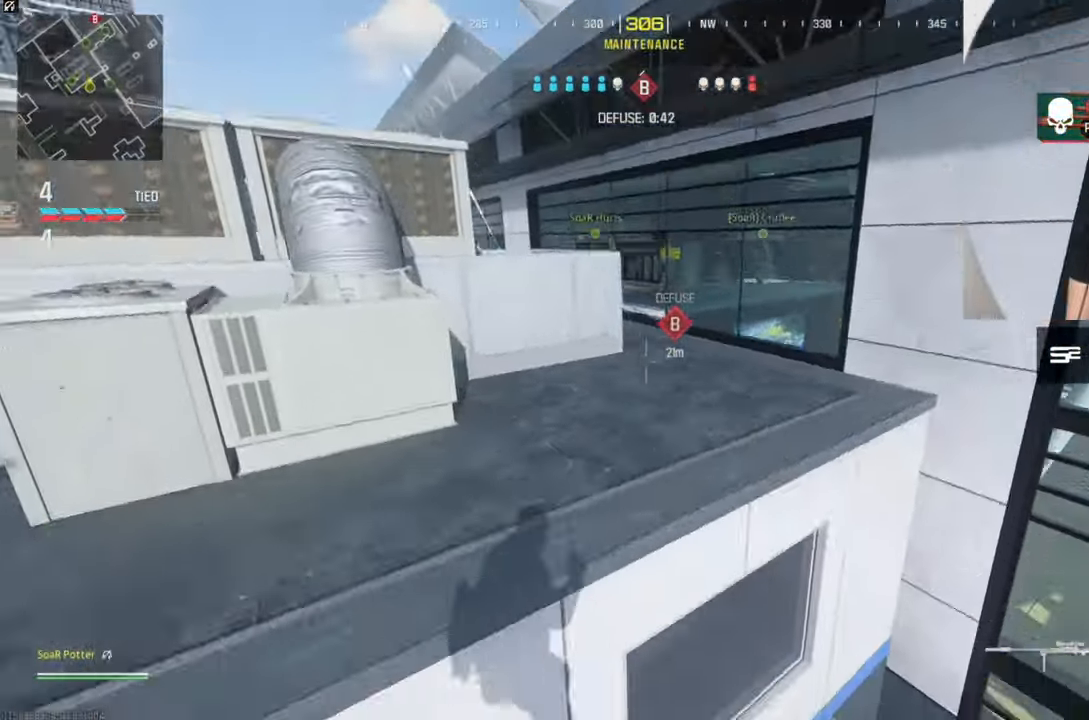
{"buttons": ["L3"], "left_stick": "up-left", "right_stick": "center", "events": [[84, "right_stick", "left"], [200, "L3", "down"], [284, "right_stick", "center"], [317, "L3", "up"], [417, "L3", "down"]]}
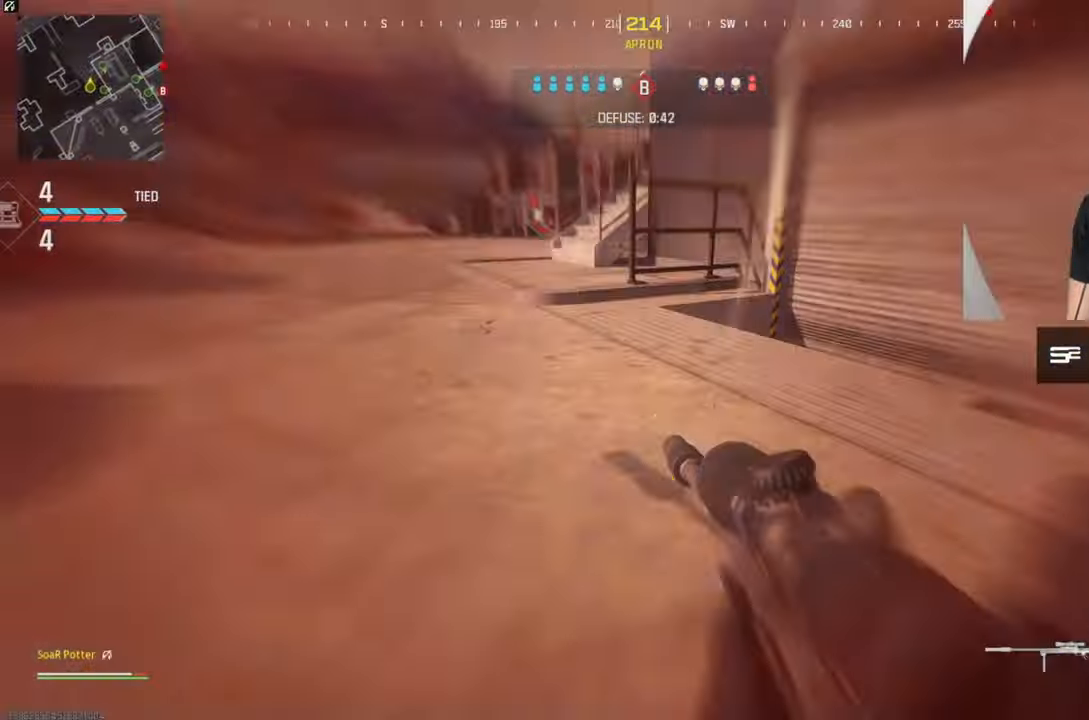
{"buttons": ["L3"], "left_stick": "up", "right_stick": "center", "events": [[33, "right_stick", "up-left"], [83, "L3", "up"], [150, "right_stick", "center"], [183, "L3", "down"], [317, "L3", "up"], [317, "left_stick", "up"], [350, "right_stick", "right"], [450, "L3", "down"], [467, "right_stick", "center"]]}
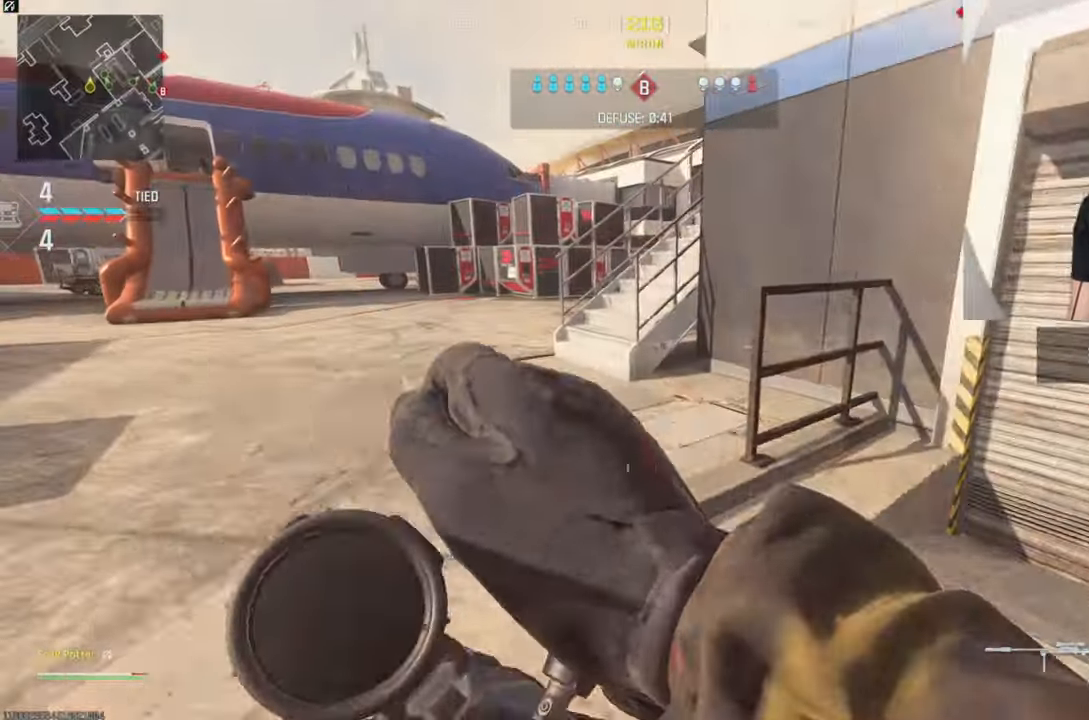
{"buttons": [], "left_stick": "up", "right_stick": "center", "events": [[116, "L3", "up"], [216, "L3", "down"], [233, "Y", "down"], [317, "Y", "up"], [333, "L3", "up"]]}
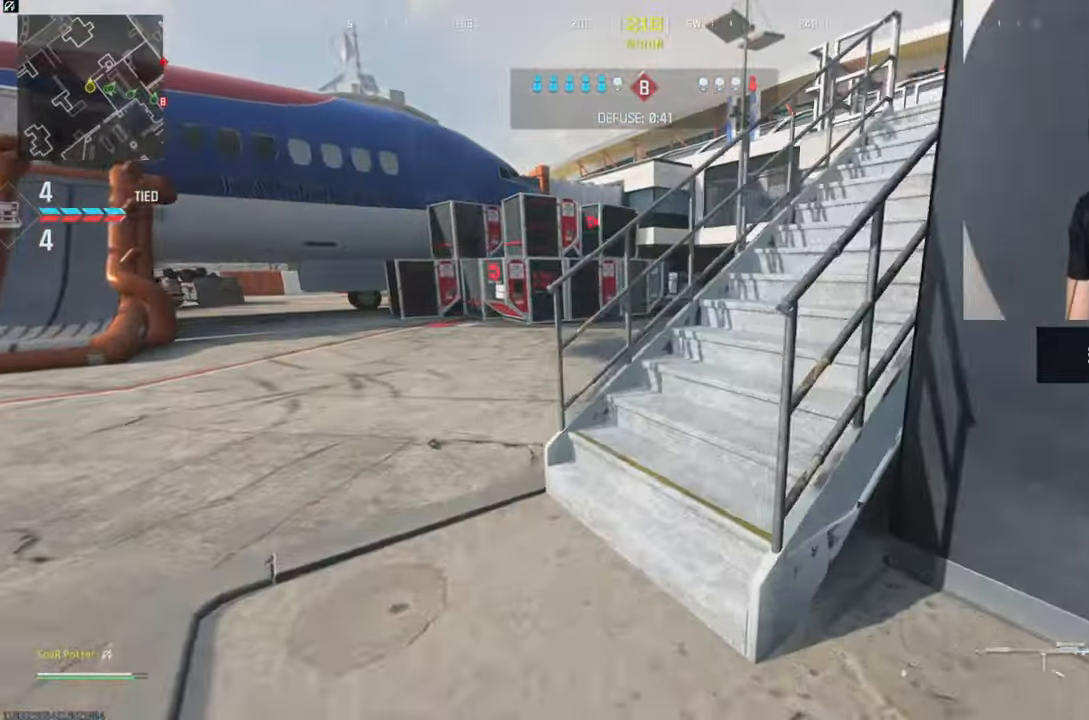
{"buttons": [], "left_stick": "up", "right_stick": "center", "events": [[84, "right_stick", "right"], [267, "L3", "down"], [284, "right_stick", "center"], [434, "L3", "up"]]}
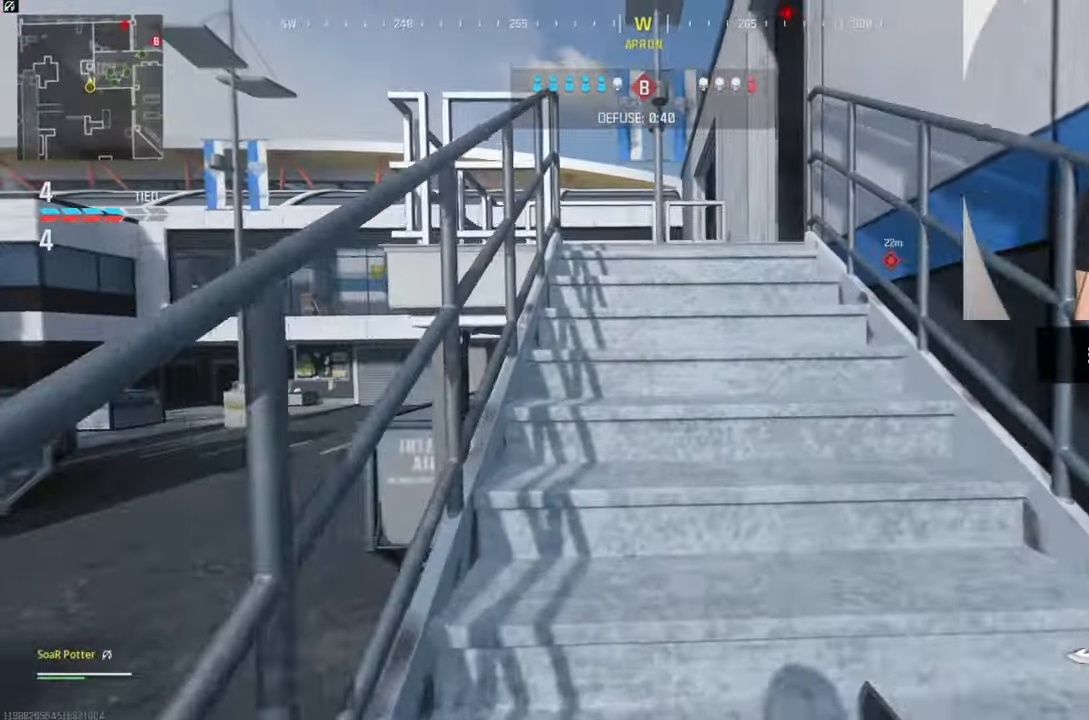
{"buttons": [], "left_stick": "up", "right_stick": "right", "events": [[300, "L3", "down"], [433, "right_stick", "right"], [467, "L3", "up"]]}
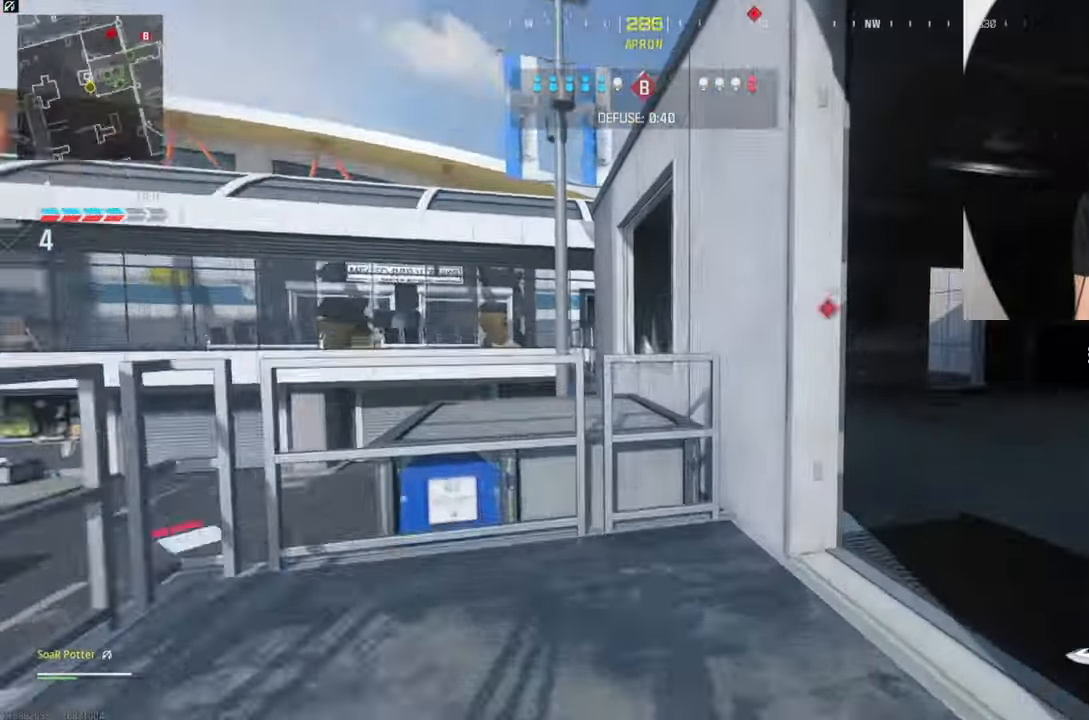
{"buttons": [], "left_stick": "up", "right_stick": "center", "events": [[117, "left_stick", "left"], [167, "left_stick", "down-left"], [167, "right_stick", "center"], [217, "A", "down"], [367, "A", "up"], [367, "left_stick", "center"], [367, "right_stick", "right"], [468, "left_stick", "up"], [468, "right_stick", "center"]]}
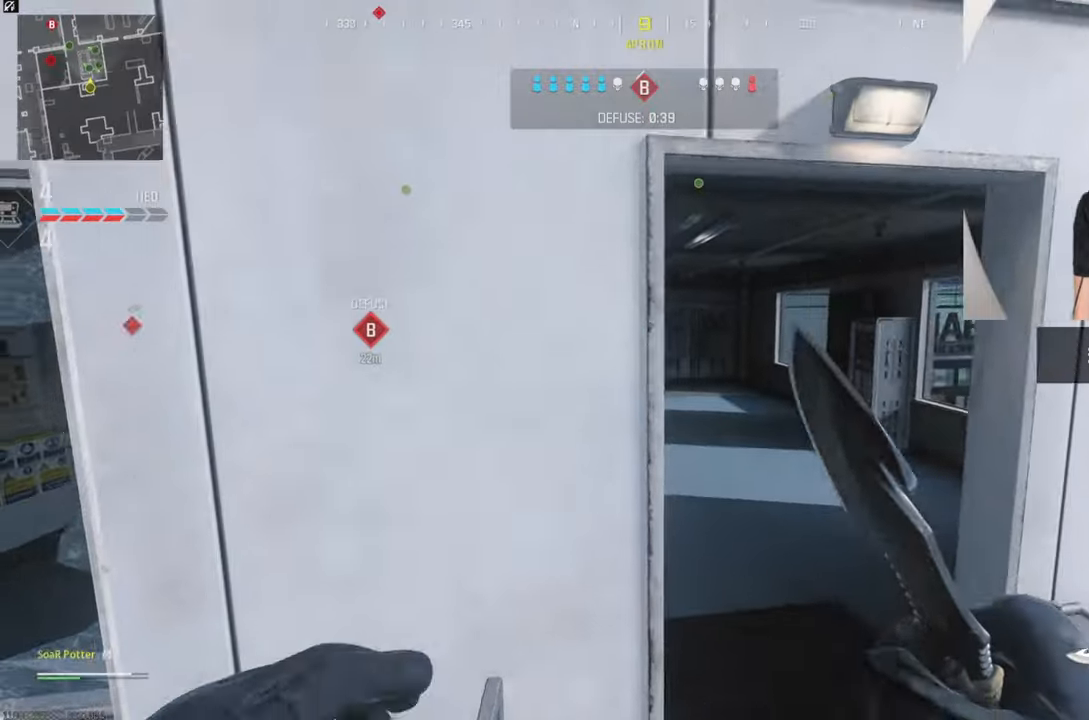
{"buttons": ["L3"], "left_stick": "up", "right_stick": "center", "events": [[33, "L3", "down"], [167, "L3", "up"], [234, "L3", "down"], [234, "left_stick", "up-left"], [334, "A", "down"], [334, "right_stick", "up-left"], [384, "L3", "up"], [417, "left_stick", "up"], [451, "A", "up"], [484, "L3", "down"], [484, "right_stick", "center"]]}
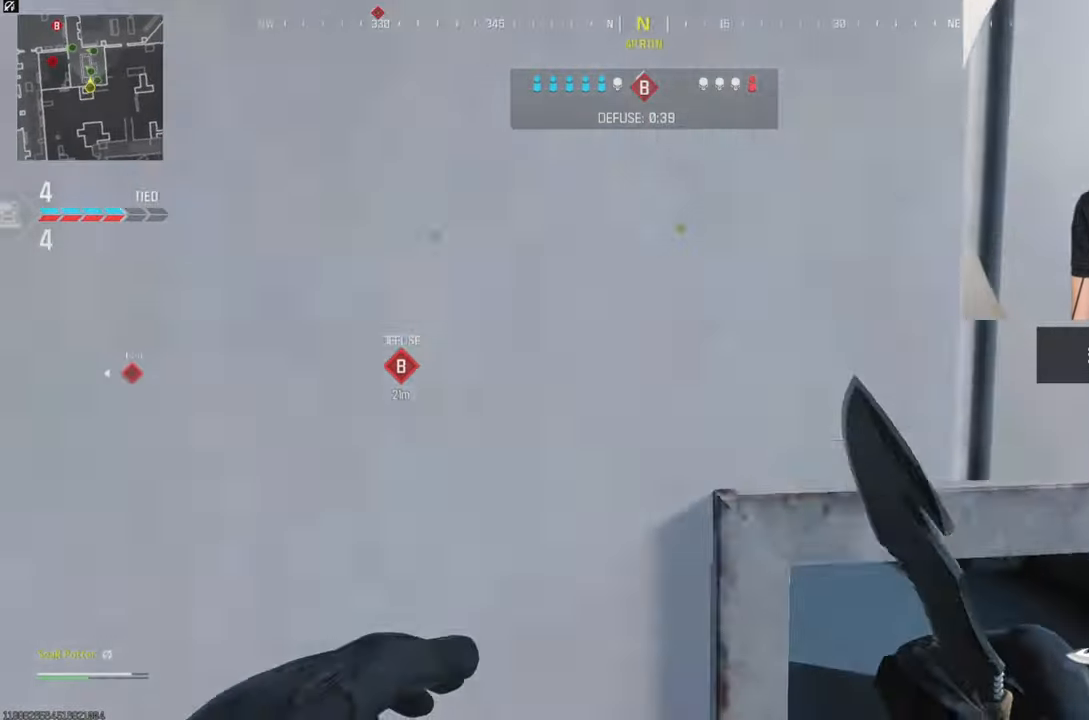
{"buttons": ["L3"], "left_stick": "up-right", "right_stick": "center", "events": [[16, "A", "down"], [100, "A", "up"], [133, "L3", "up"], [166, "A", "down"], [166, "right_stick", "left"], [216, "L3", "down"], [283, "A", "up"], [333, "right_stick", "center"], [367, "L3", "up"], [383, "left_stick", "up-right"], [467, "L3", "down"]]}
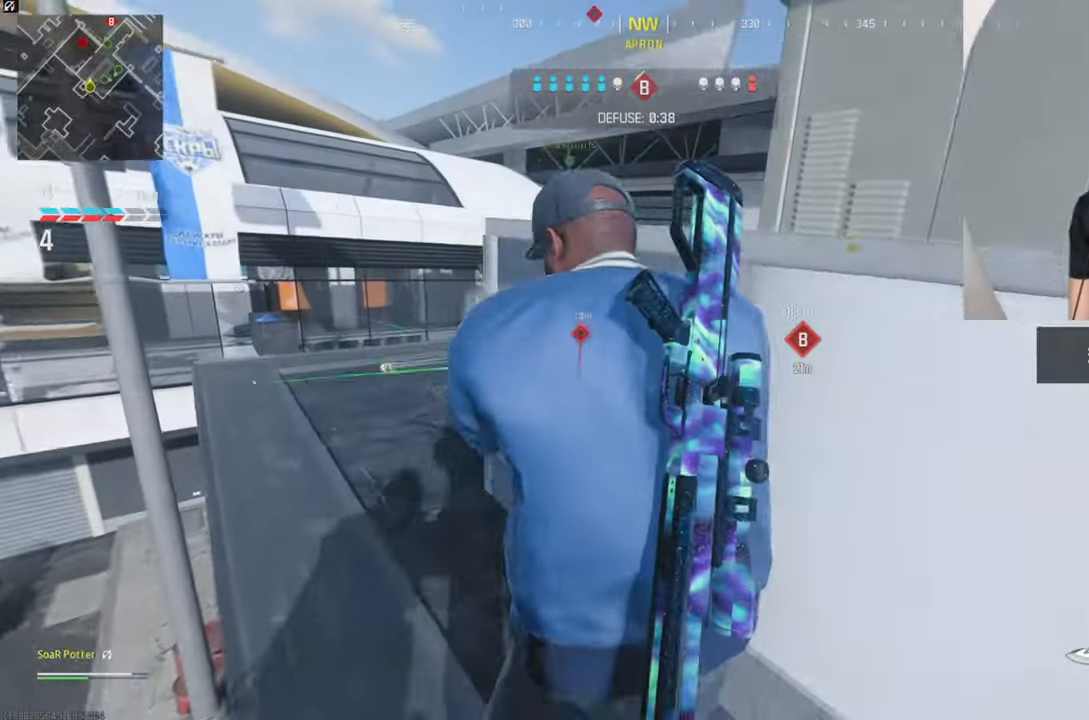
{"buttons": ["A", "L3"], "left_stick": "up", "right_stick": "center", "events": [[67, "right_stick", "right"], [84, "L3", "up"], [117, "A", "down"], [167, "right_stick", "center"], [217, "A", "up"], [217, "L3", "down"], [267, "A", "down"], [334, "L3", "up"], [384, "A", "up"], [434, "L3", "down"], [451, "A", "down"], [501, "left_stick", "up"]]}
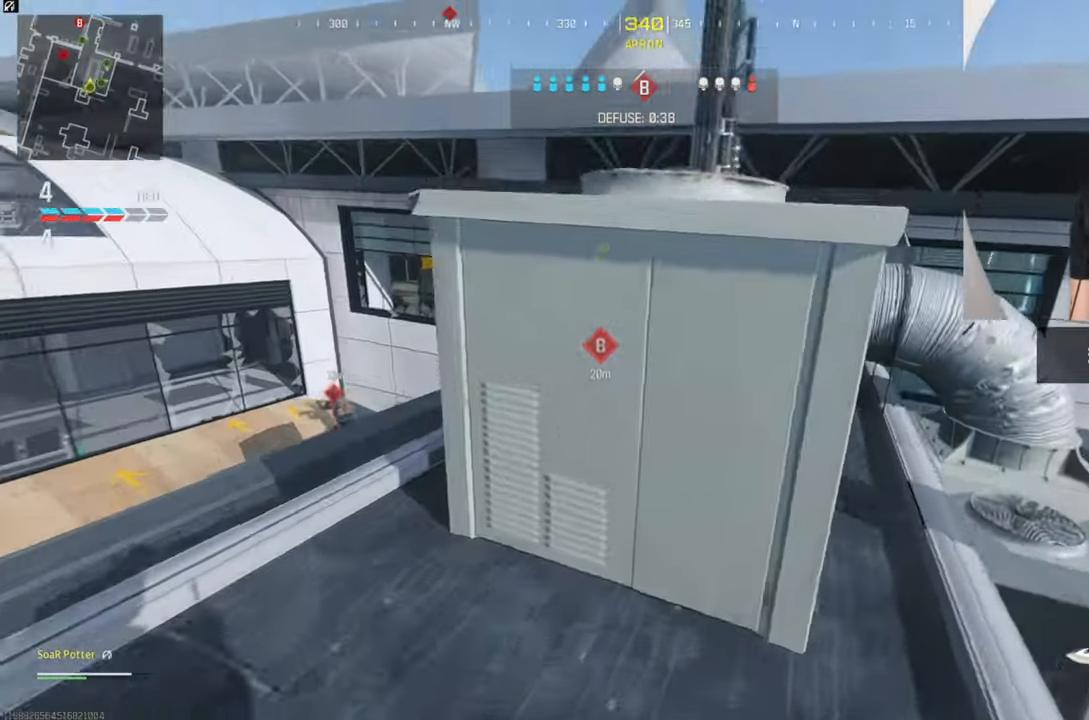
{"buttons": ["L3"], "left_stick": "up", "right_stick": "center", "events": [[66, "A", "up"], [100, "L3", "up"], [116, "right_stick", "down-left"], [183, "A", "down"], [183, "L3", "down"], [250, "right_stick", "center"], [283, "A", "up"], [317, "L3", "up"], [367, "A", "down"], [400, "L3", "down"], [467, "A", "up"]]}
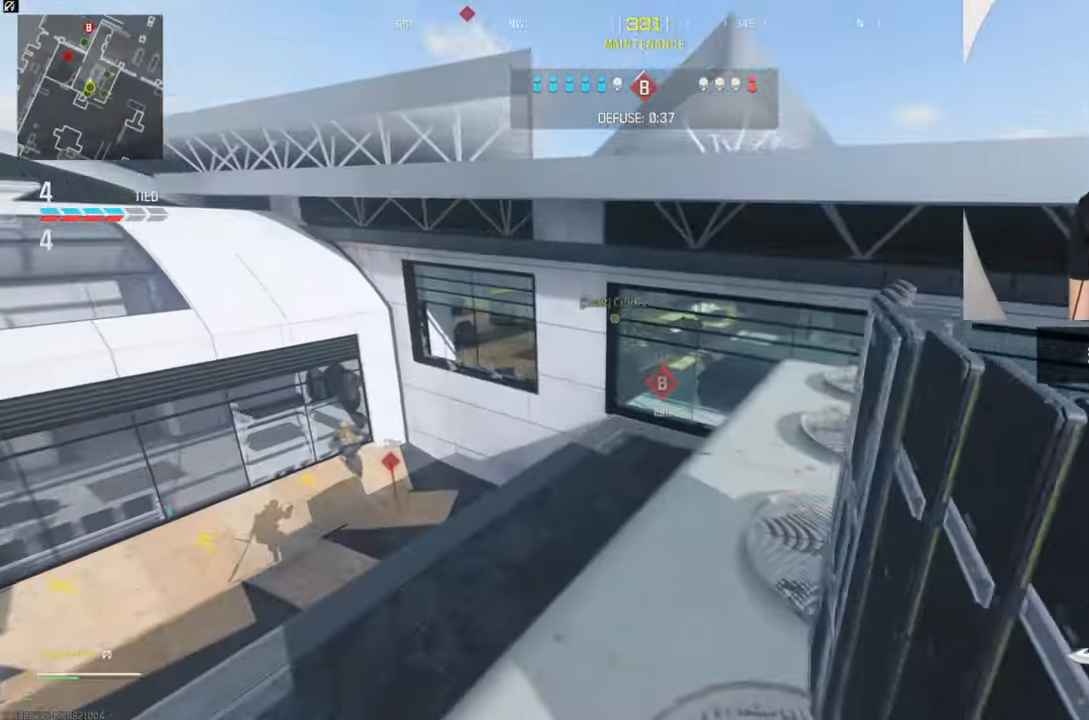
{"buttons": ["A", "R1"], "left_stick": "right", "right_stick": "center", "events": [[67, "L3", "up"], [100, "left_stick", "up-left"], [100, "right_stick", "down-right"], [167, "right_stick", "center"], [250, "left_stick", "right"], [267, "R1", "down"], [467, "A", "down"]]}
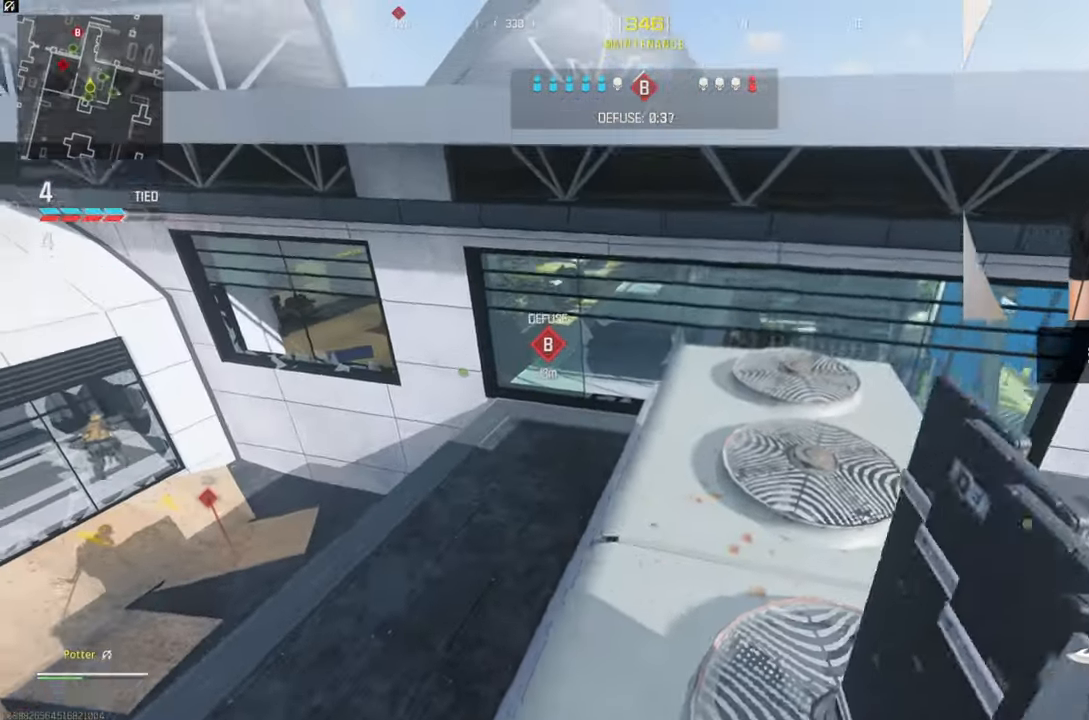
{"buttons": [], "left_stick": "center", "right_stick": "right", "events": [[116, "A", "up"], [200, "Y", "down"], [216, "left_stick", "up-right"], [350, "Y", "up"], [367, "R1", "up"], [367, "left_stick", "center"], [467, "right_stick", "right"]]}
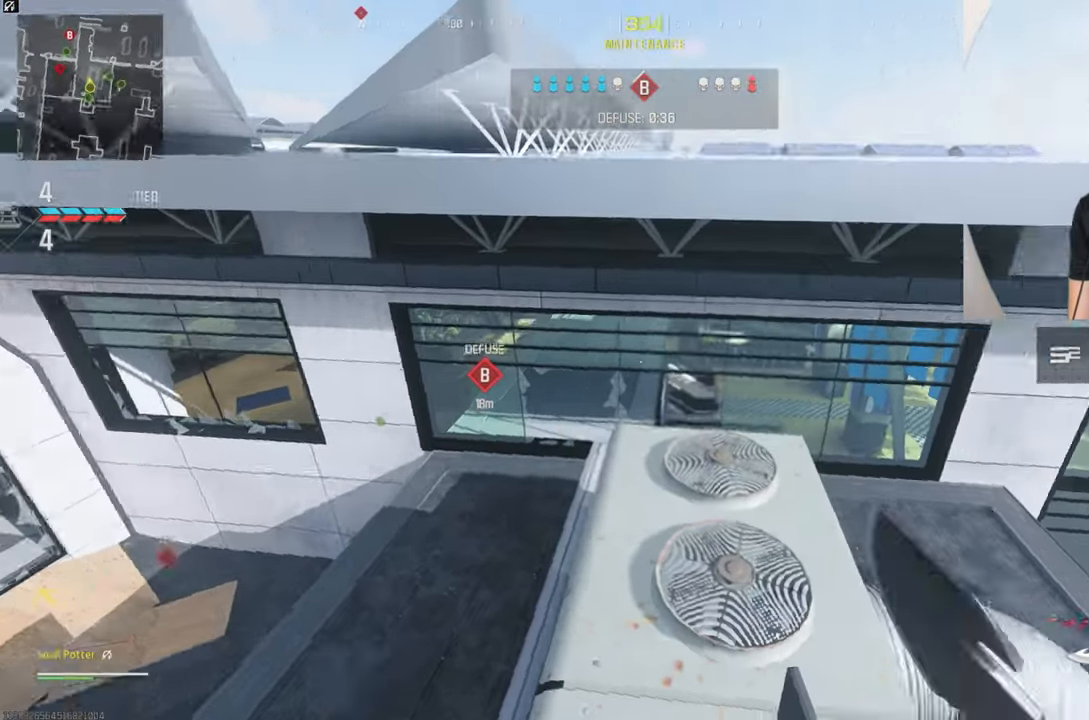
{"buttons": ["Y", "L3"], "left_stick": "up", "right_stick": "right", "events": [[184, "left_stick", "up"], [217, "right_stick", "center"], [284, "L3", "down"], [417, "L3", "up"], [417, "right_stick", "right"], [434, "Y", "down"], [467, "L3", "down"]]}
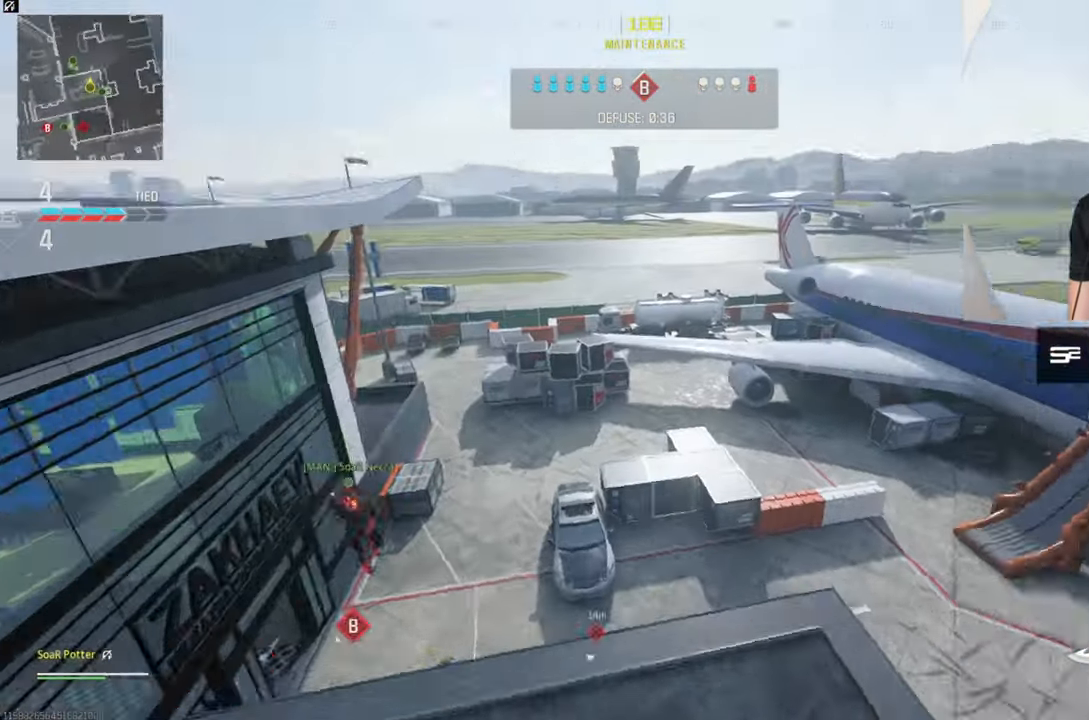
{"buttons": [], "left_stick": "up-right", "right_stick": "right", "events": [[33, "Y", "up"], [83, "A", "down"], [116, "L3", "up"], [166, "left_stick", "center"], [233, "A", "up"], [433, "left_stick", "up-right"]]}
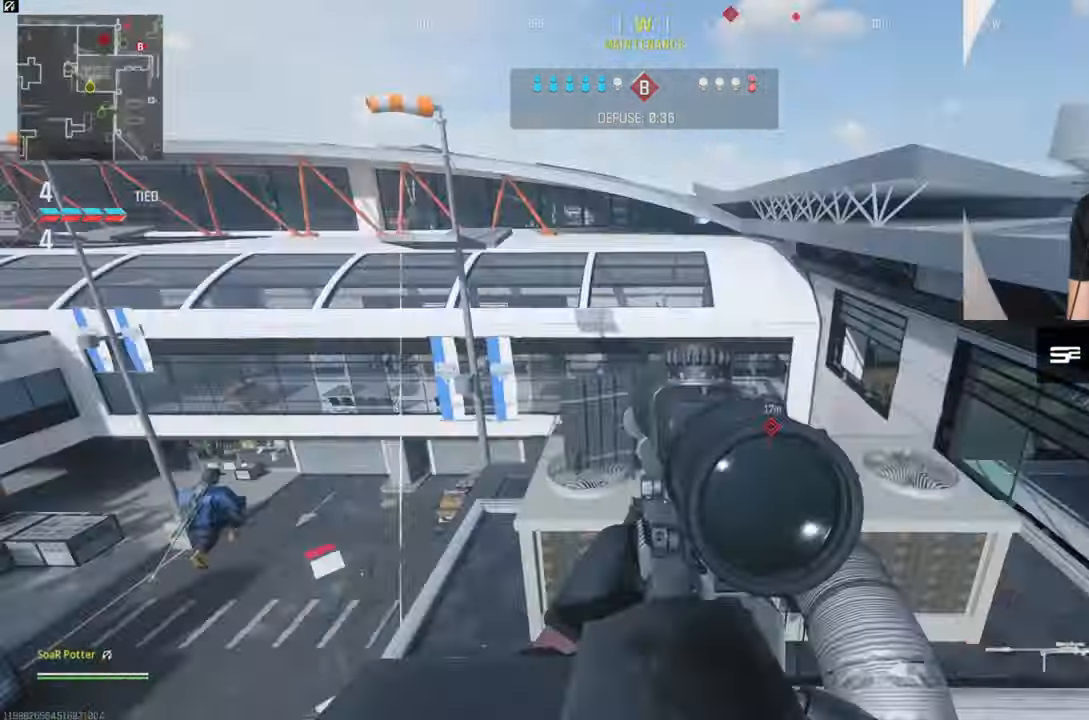
{"buttons": ["R1"], "left_stick": "up-left", "right_stick": "left", "events": [[67, "left_stick", "up"], [100, "R2", "down"], [100, "right_stick", "center"], [150, "R1", "down"], [250, "R2", "up"], [350, "left_stick", "up-left"], [401, "right_stick", "left"]]}
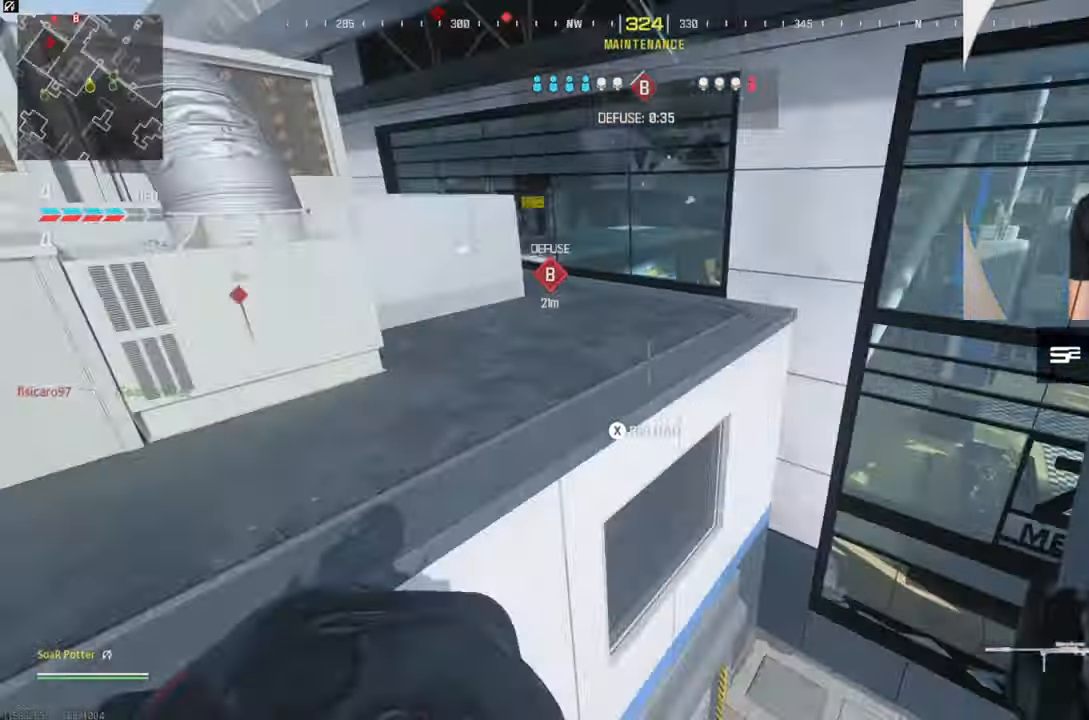
{"buttons": [], "left_stick": "up-left", "right_stick": "up-left", "events": [[133, "right_stick", "center"], [183, "Y", "down"], [267, "Y", "up"], [283, "R1", "up"], [350, "right_stick", "left"], [417, "right_stick", "up-left"]]}